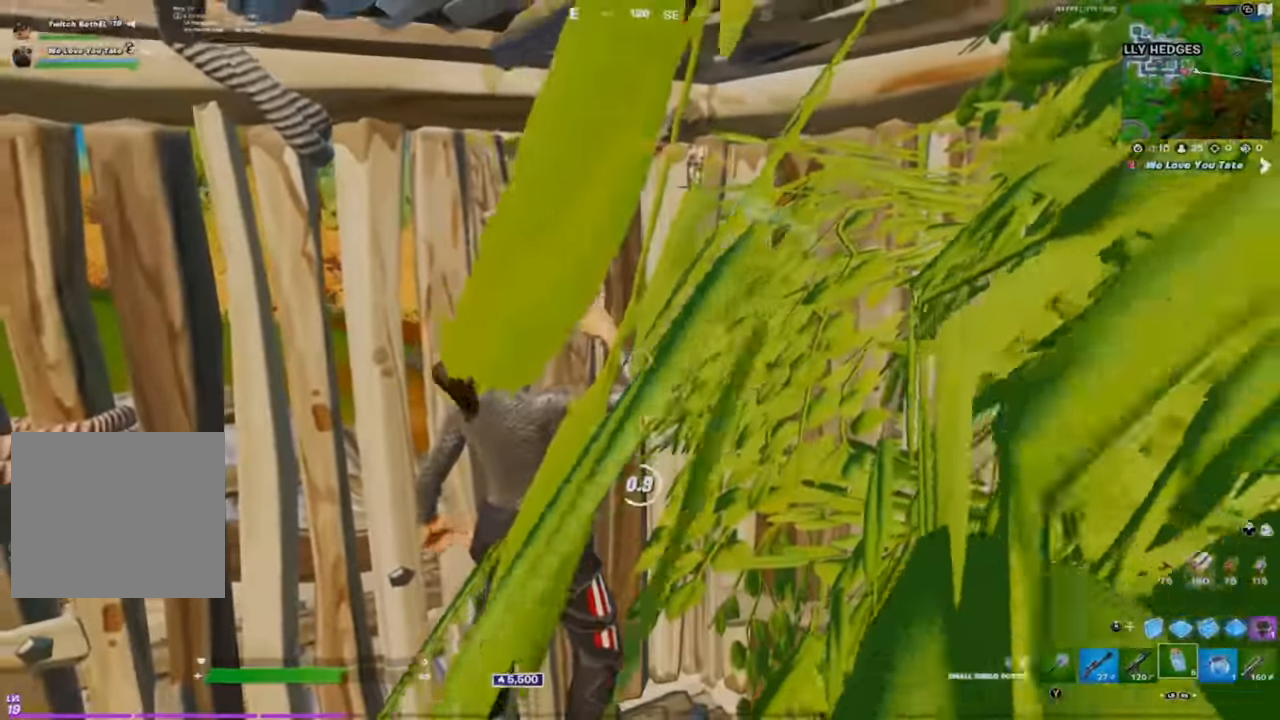
Gameplay with a controller (Xbox layout); each line is a JSON object with the inputs held at the frame after it. "events" lists button and stick changes between this image and that frame as [ms after this image, input, new state], when the widget could be followed in between. Not read: L1 R1.
{"buttons": [], "left_stick": "center", "right_stick": "center", "events": [[33, "right_stick", "up"], [83, "right_stick", "up-right"], [217, "right_stick", "center"]]}
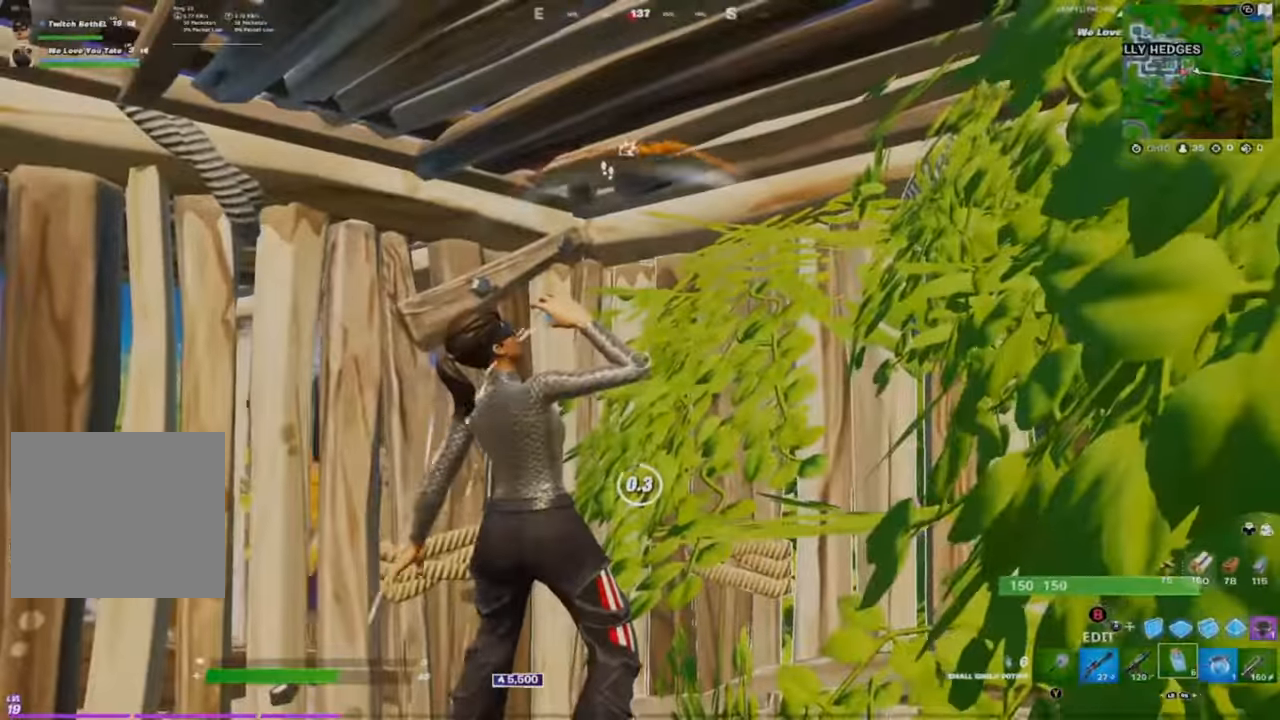
{"buttons": [], "left_stick": "center", "right_stick": "down-left"}
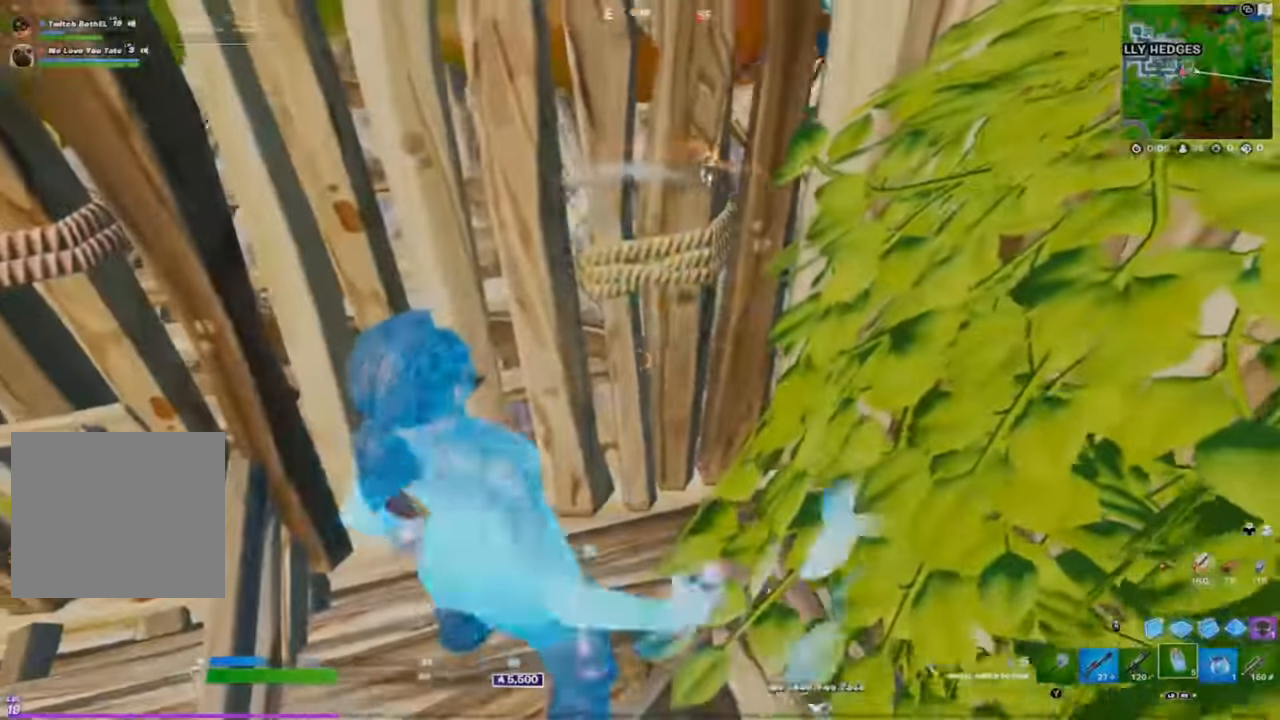
{"buttons": [], "left_stick": "down-left", "right_stick": "center", "events": [[50, "right_stick", "center"], [134, "left_stick", "down-left"]]}
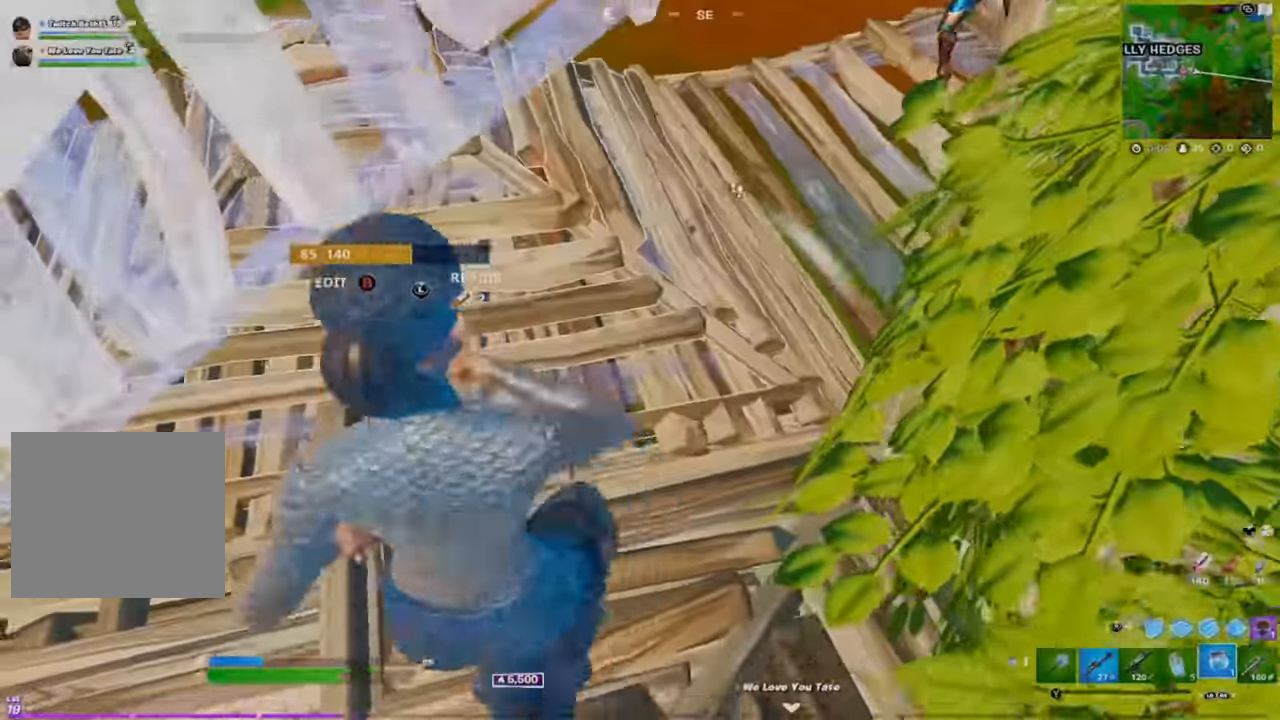
{"buttons": [], "left_stick": "down-left", "right_stick": "up"}
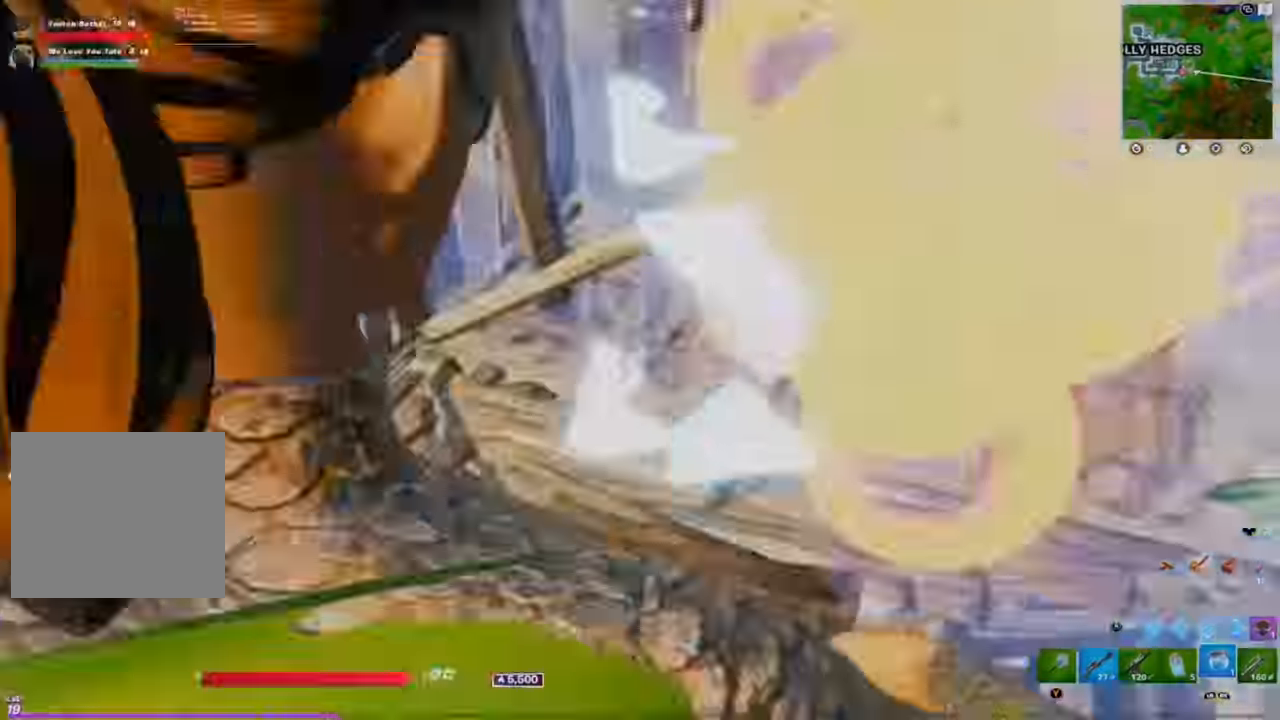
{"buttons": ["B", "R2"], "left_stick": "up-left", "right_stick": "down-left", "events": [[100, "left_stick", "left"], [167, "right_stick", "up-left"], [234, "left_stick", "up-left"], [434, "B", "down"], [501, "R2", "down"], [501, "right_stick", "down-left"]]}
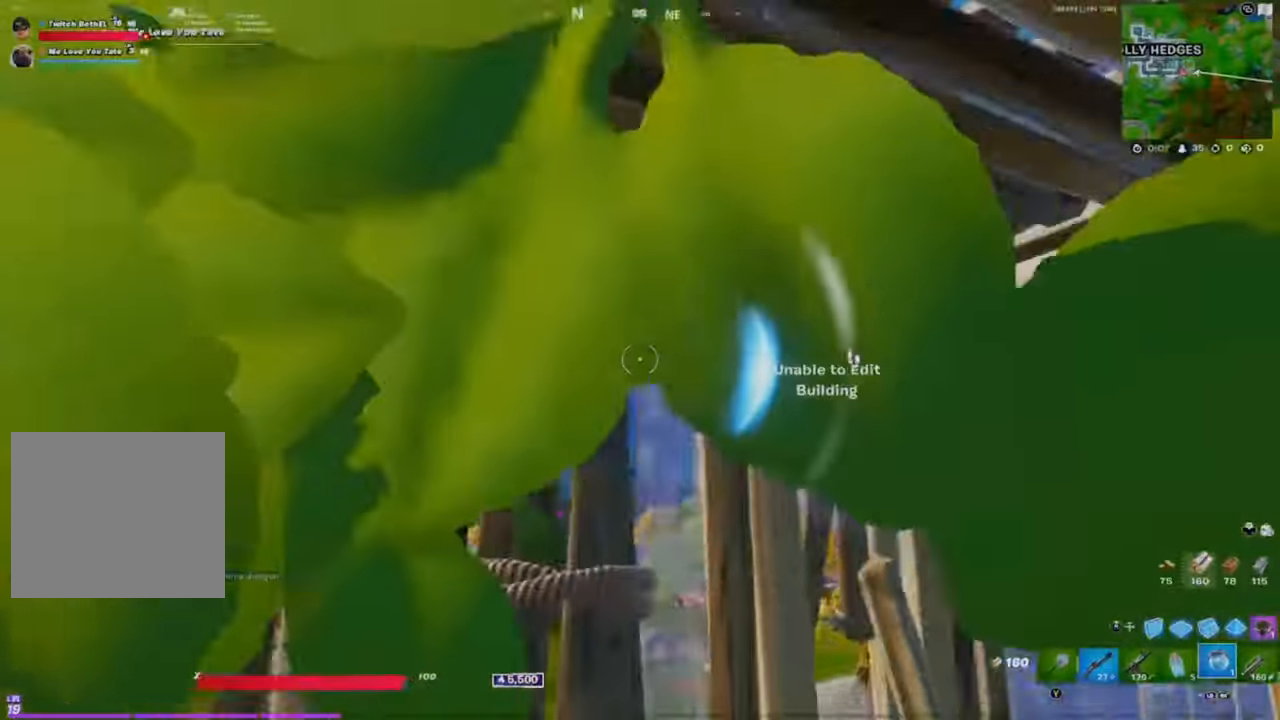
{"buttons": [], "left_stick": "center", "right_stick": "center"}
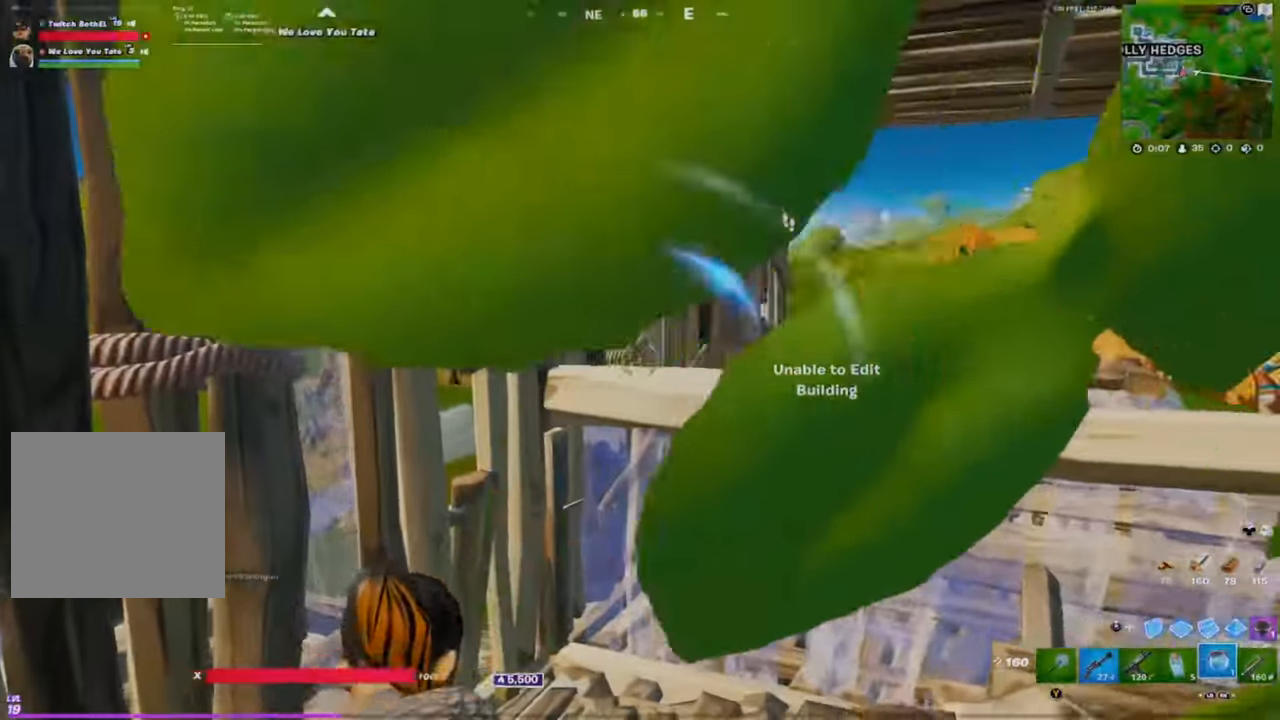
{"buttons": [], "left_stick": "center", "right_stick": "center", "events": []}
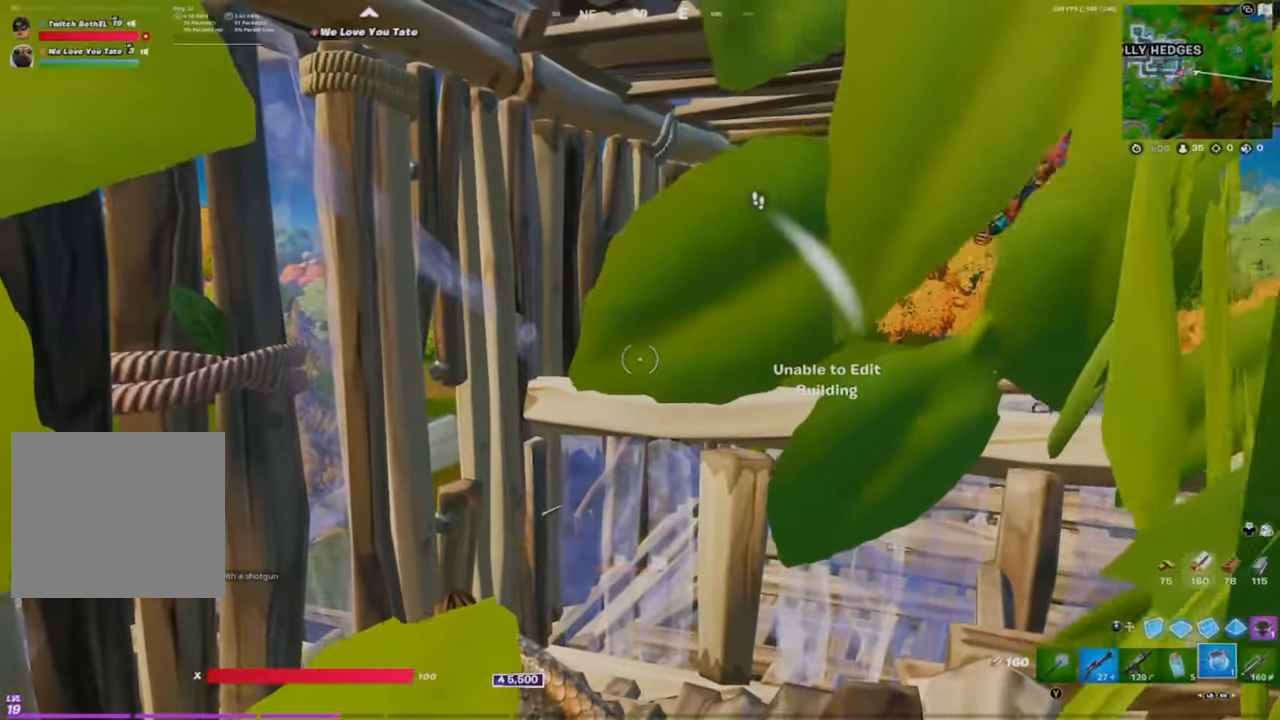
{"buttons": [], "left_stick": "center", "right_stick": "center"}
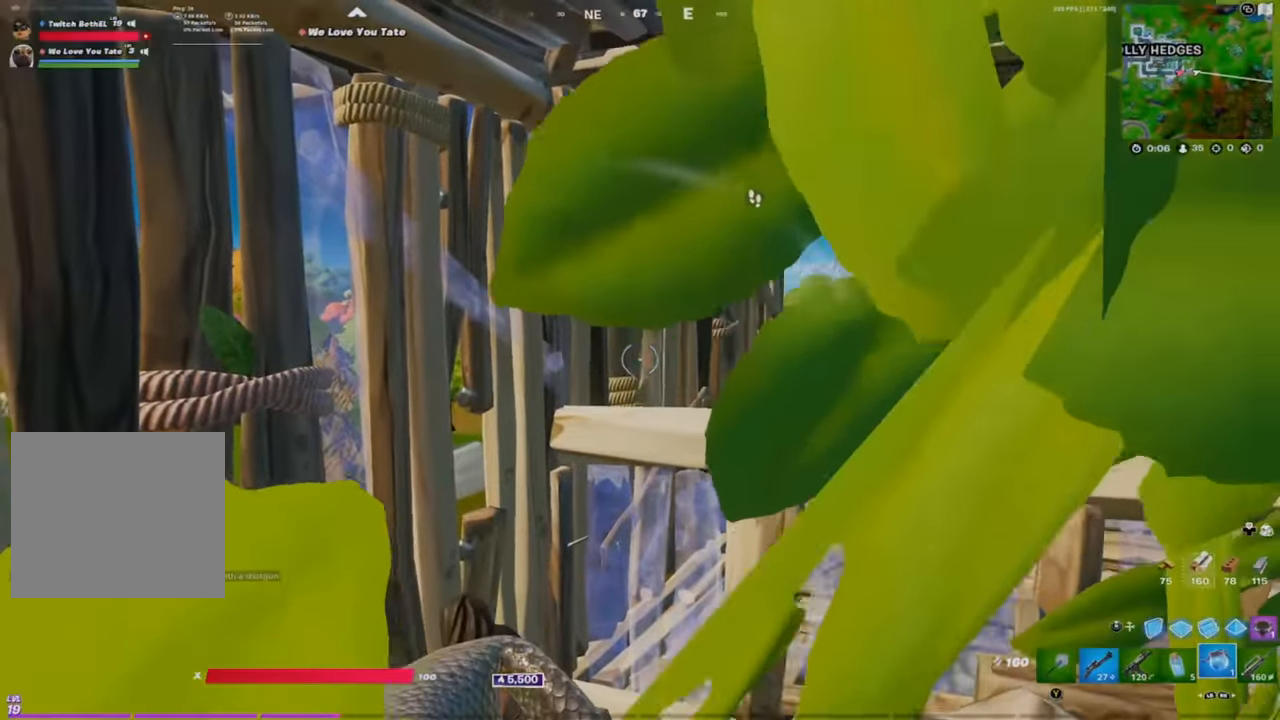
{"buttons": [], "left_stick": "center", "right_stick": "center", "events": [[217, "right_stick", "up-right"], [317, "right_stick", "center"]]}